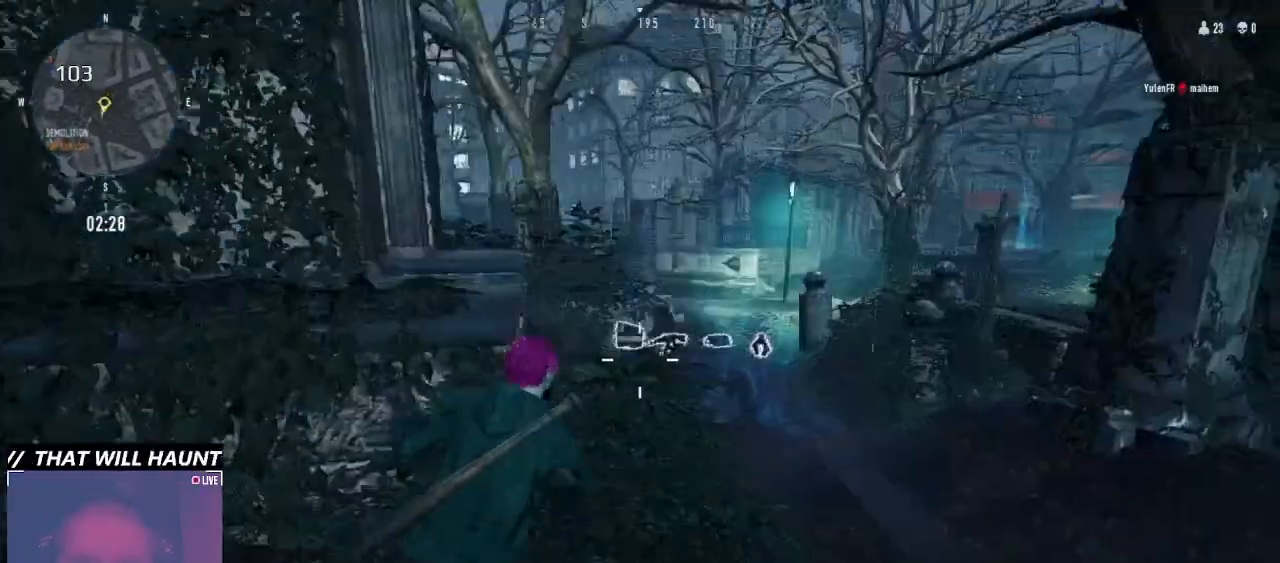
Gameplay with keyboard and mouse; each line is a JSON object with the keys and mouse buttons held at the frame after it. "events" lists presses ("down") and releases ("up") of "1", "2", "3", "4", "5", "6", "a", "alt", "b", "c", "caps_lock", "ctrl", "d", "e", "f", "g", "q", "r", "s", "shift", "space", "t", "tab", "v", "w", "x", "z", "mouse_left", "mouse_wheel" and "mouse_right" between this image and that frame as [ms after this image, input, new state], when the widget could be followed in between. "mouse_left", "mouse_wheel", "mouse_right" = the "left", "wheel", "right" buttons of the "mouse" list. No other keys are recorded. "wheel" means that the mouse wheel is clicked or scrolled. Not read: mouse_move.
{"keys": ["d", "w"], "mouse": [], "events": [[433, "d", "down"]]}
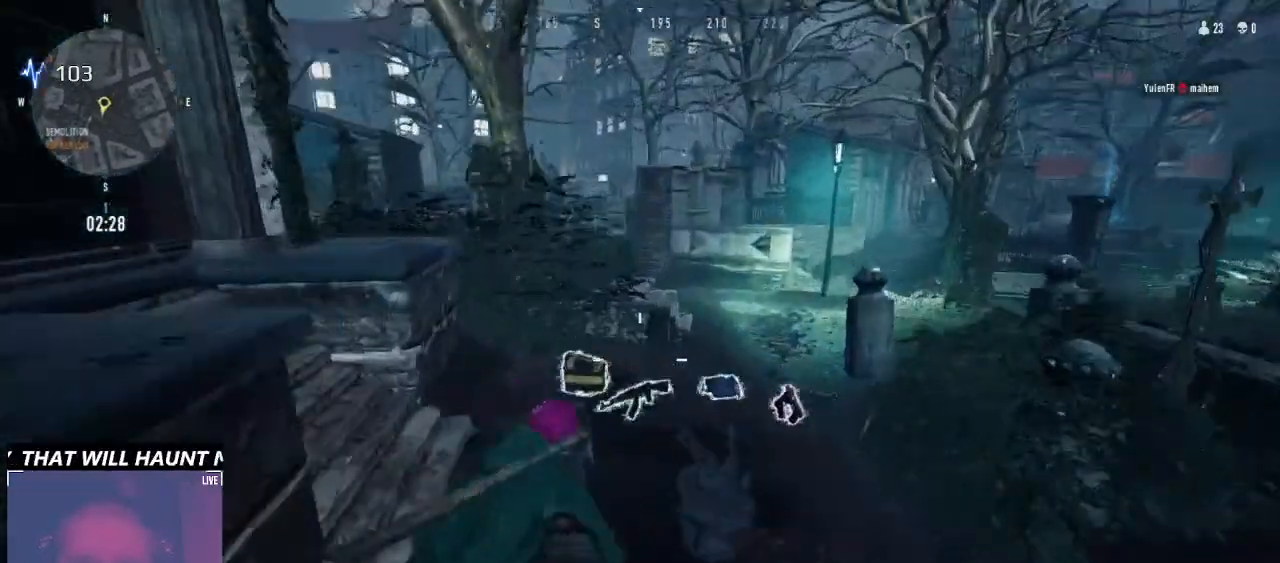
{"keys": [], "mouse": [], "events": [[33, "d", "up"], [200, "w", "up"]]}
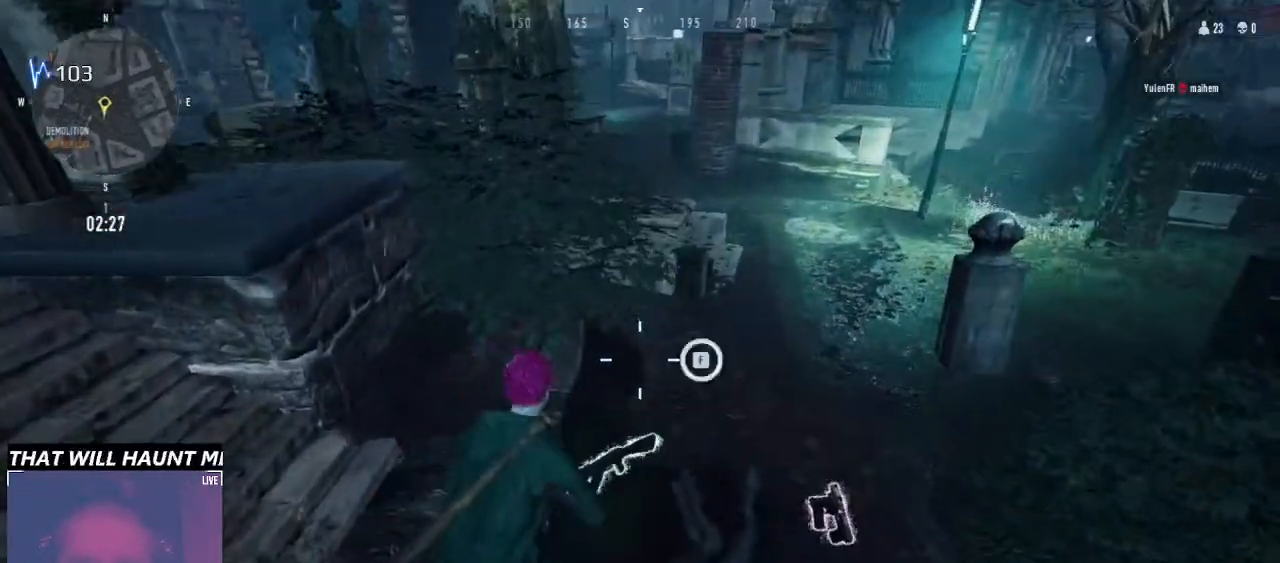
{"keys": [], "mouse": [], "events": []}
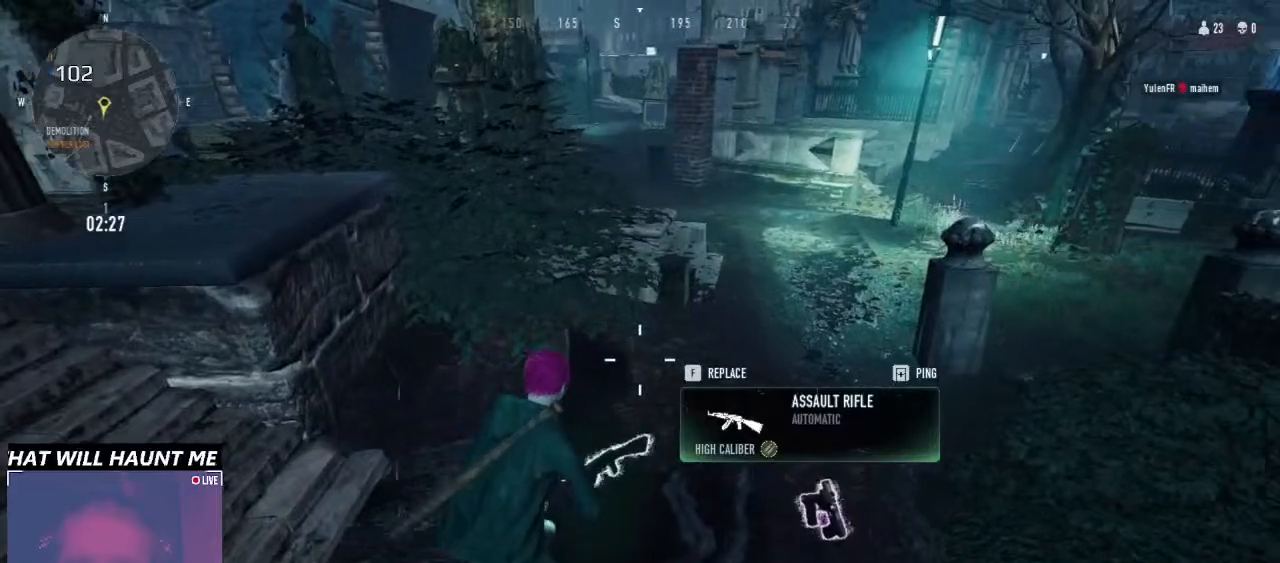
{"keys": [], "mouse": [], "events": []}
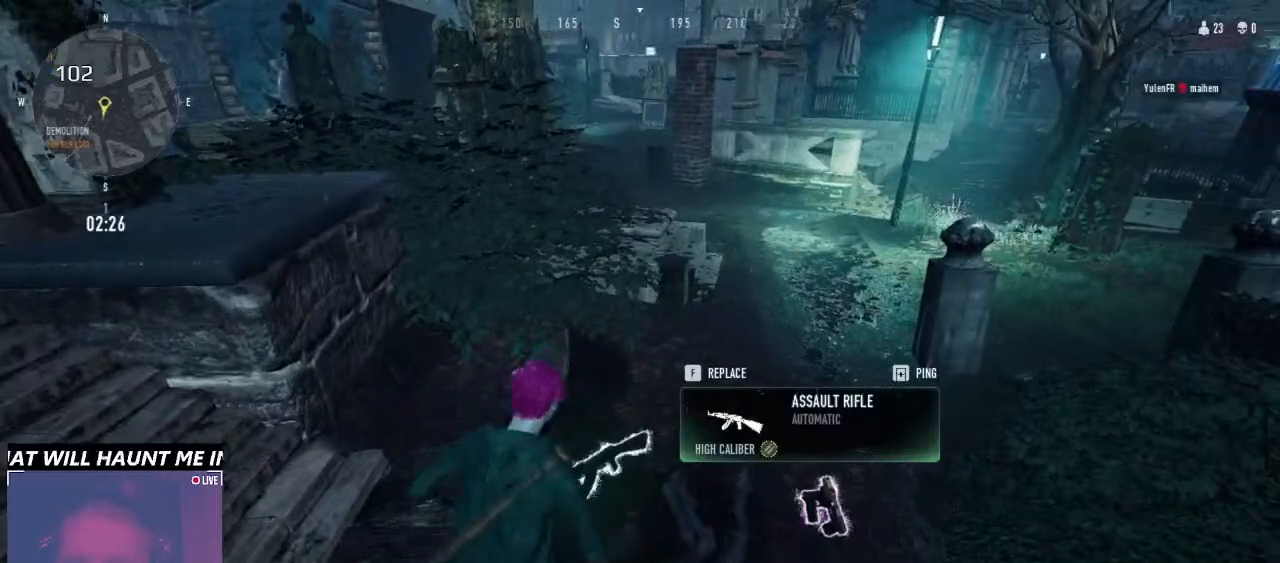
{"keys": [], "mouse": [], "events": [[200, "f", "down"], [333, "f", "up"]]}
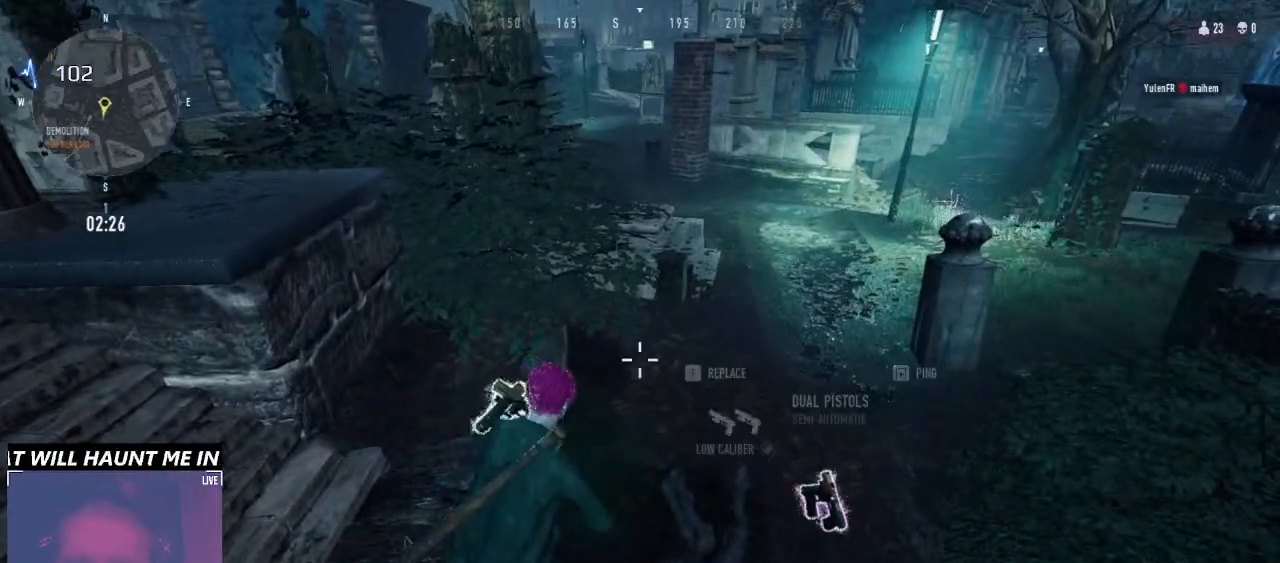
{"keys": [], "mouse": [], "events": []}
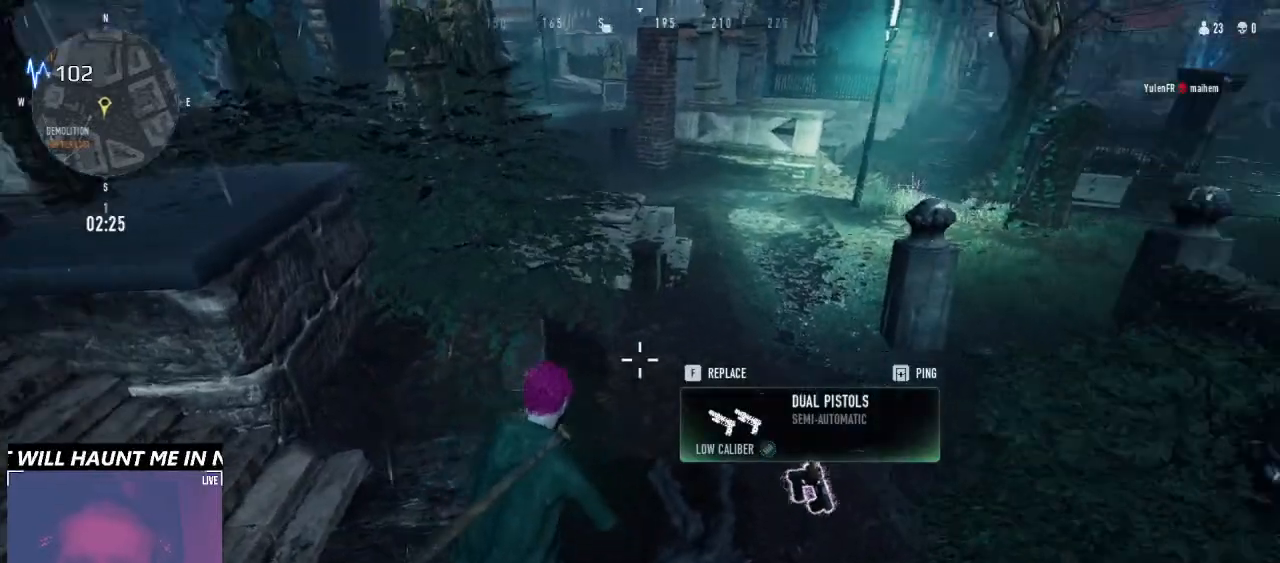
{"keys": [], "mouse": [], "events": [[33, "d", "down"], [100, "w", "down"], [266, "d", "up"], [266, "w", "up"]]}
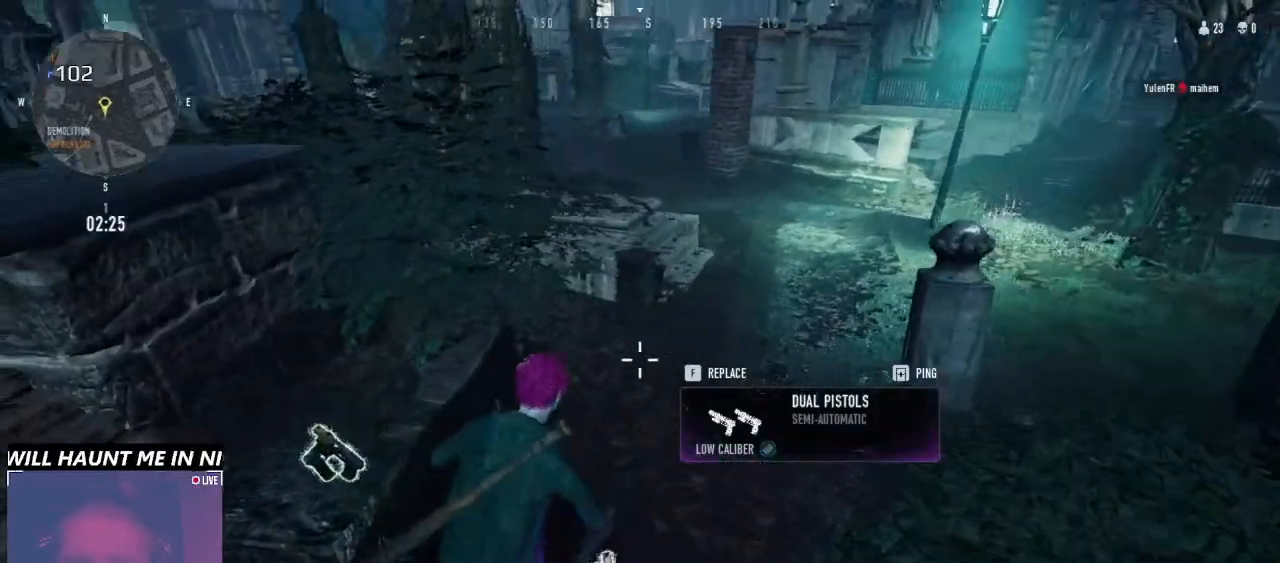
{"keys": ["s"], "mouse": [], "events": [[66, "a", "down"], [133, "s", "down"], [366, "a", "up"]]}
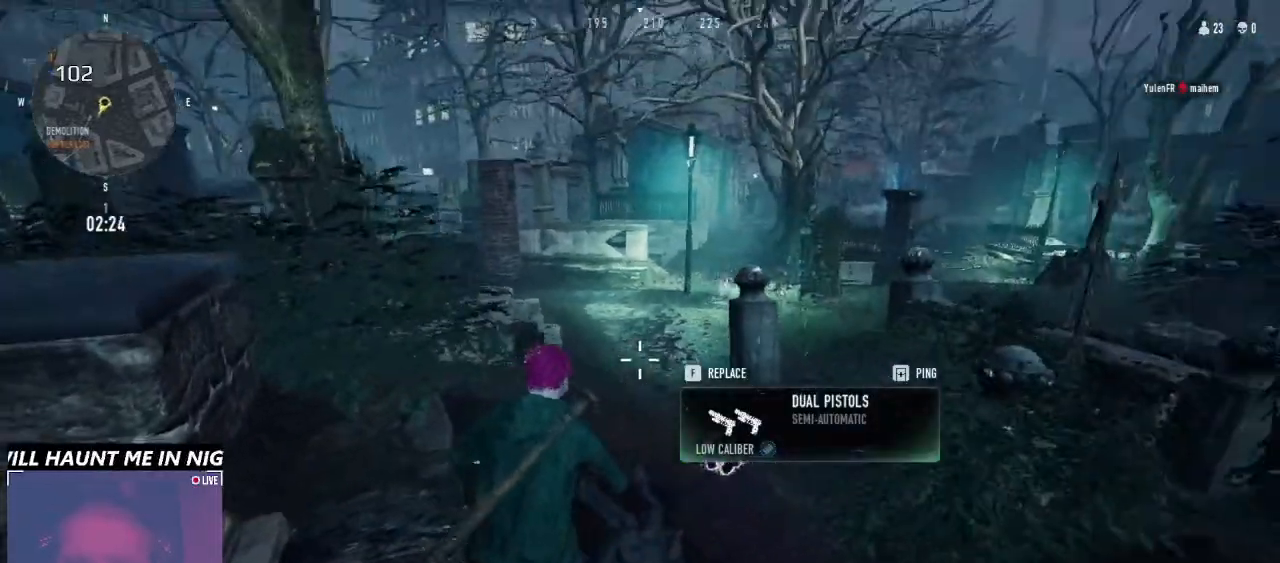
{"keys": [], "mouse": [], "events": [[33, "d", "down"], [66, "s", "up"], [166, "d", "up"]]}
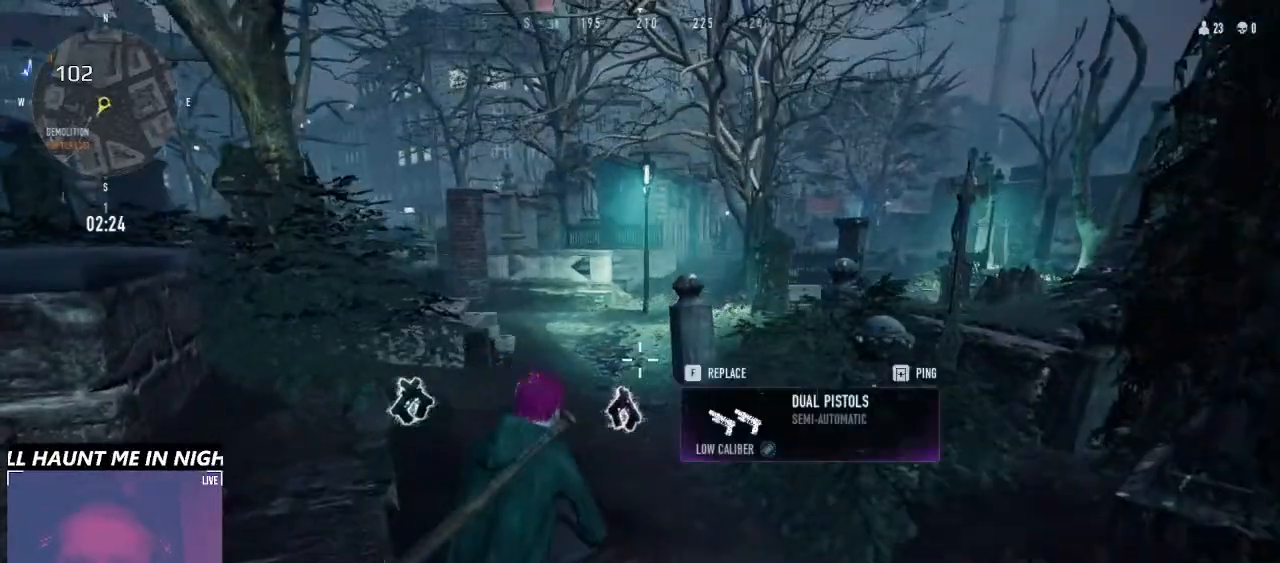
{"keys": ["w"], "mouse": [], "events": [[466, "w", "down"]]}
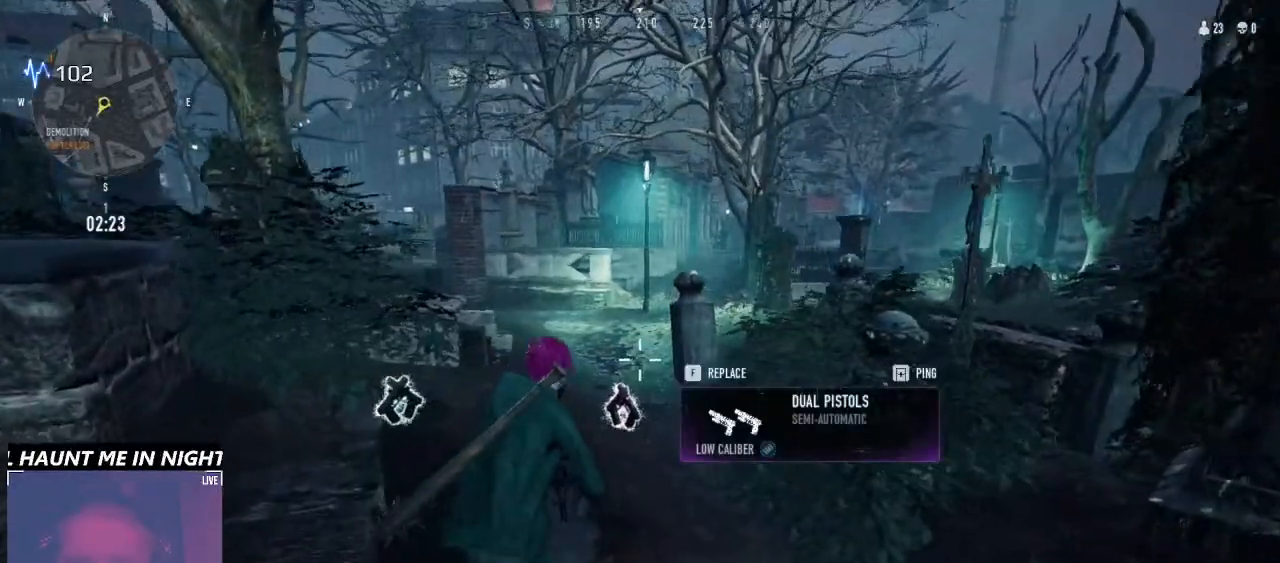
{"keys": ["a", "w"], "mouse": [], "events": [[300, "a", "down"]]}
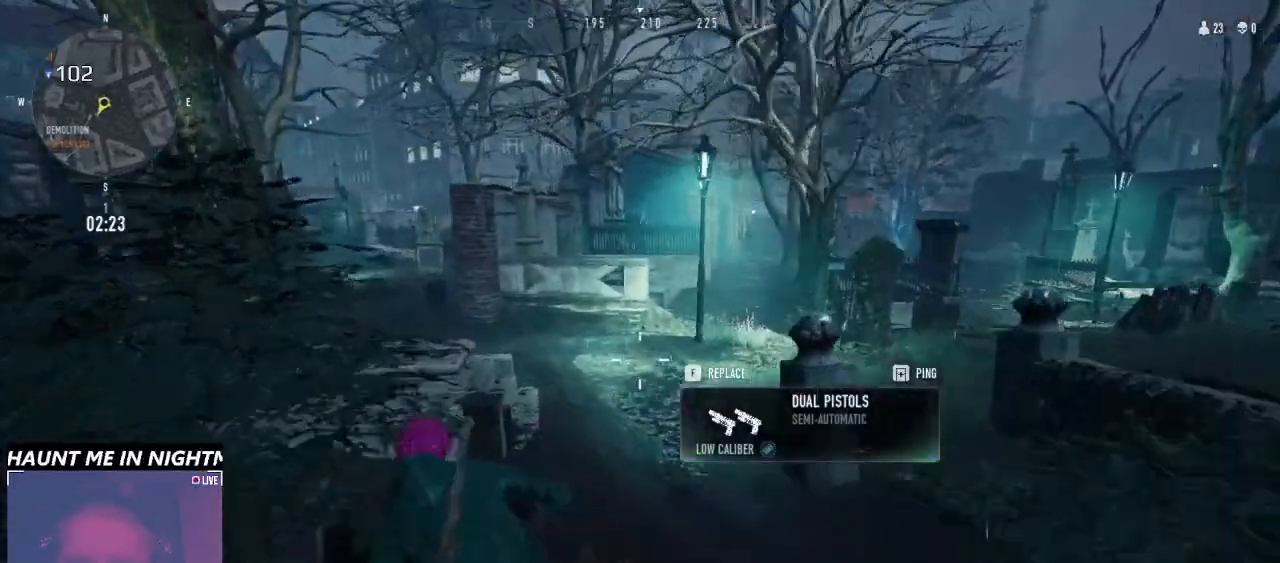
{"keys": ["d", "w"], "mouse": [], "events": [[33, "a", "up"], [166, "d", "down"]]}
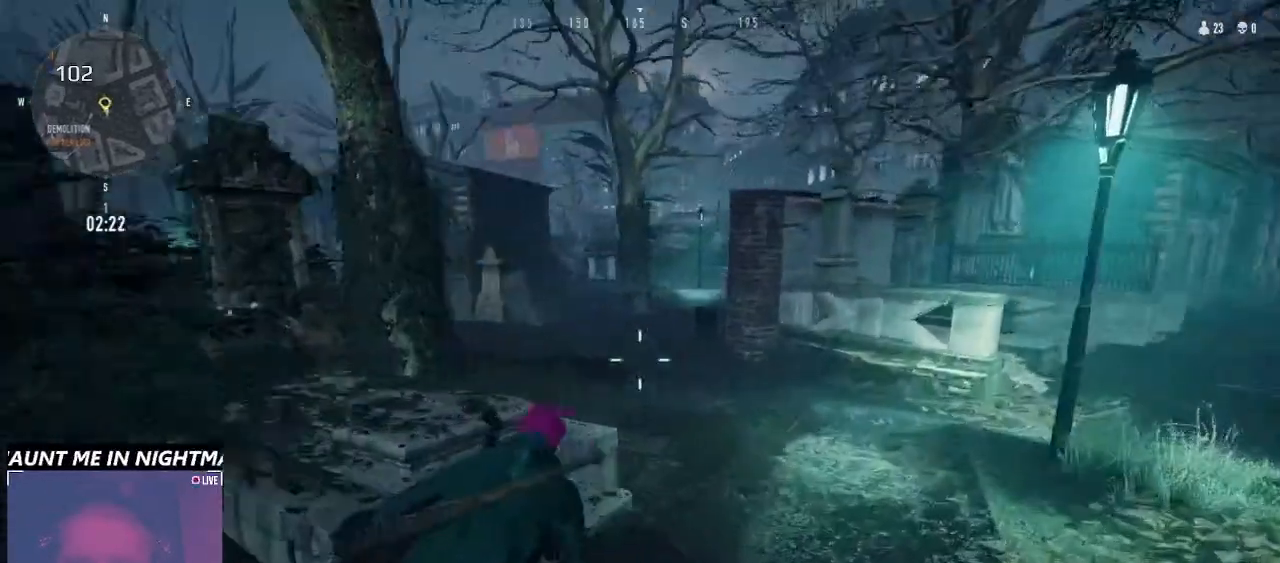
{"keys": ["d", "w"], "mouse": [], "events": []}
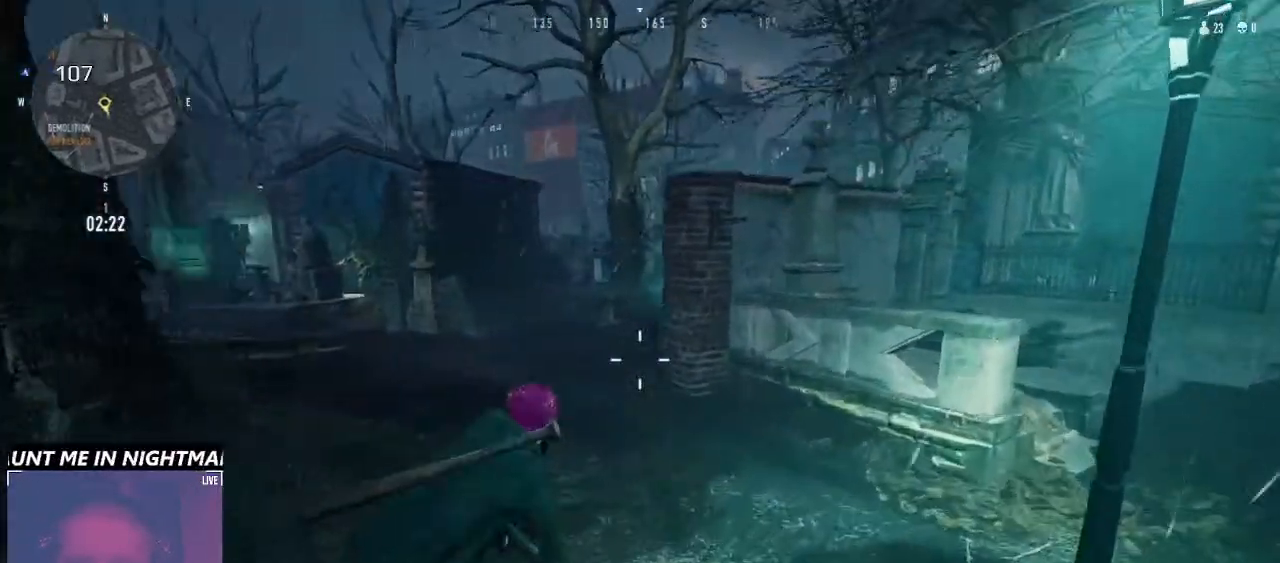
{"keys": ["tab"], "mouse": [], "events": [[133, "d", "up"], [433, "w", "up"], [466, "tab", "down"]]}
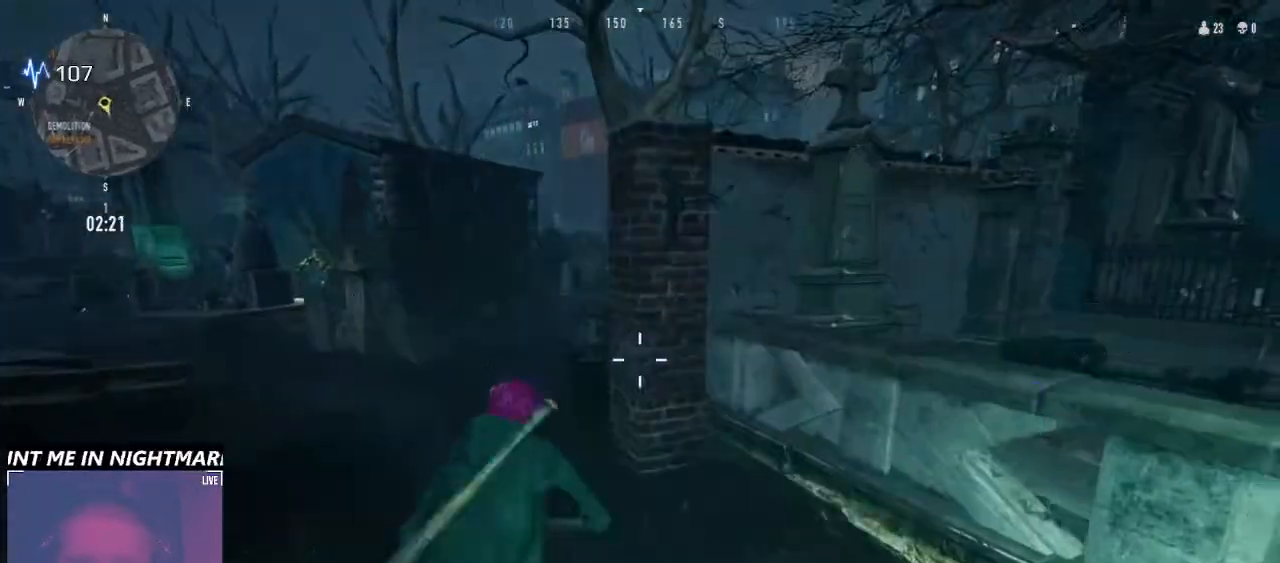
{"keys": [], "mouse": [], "events": [[133, "tab", "up"]]}
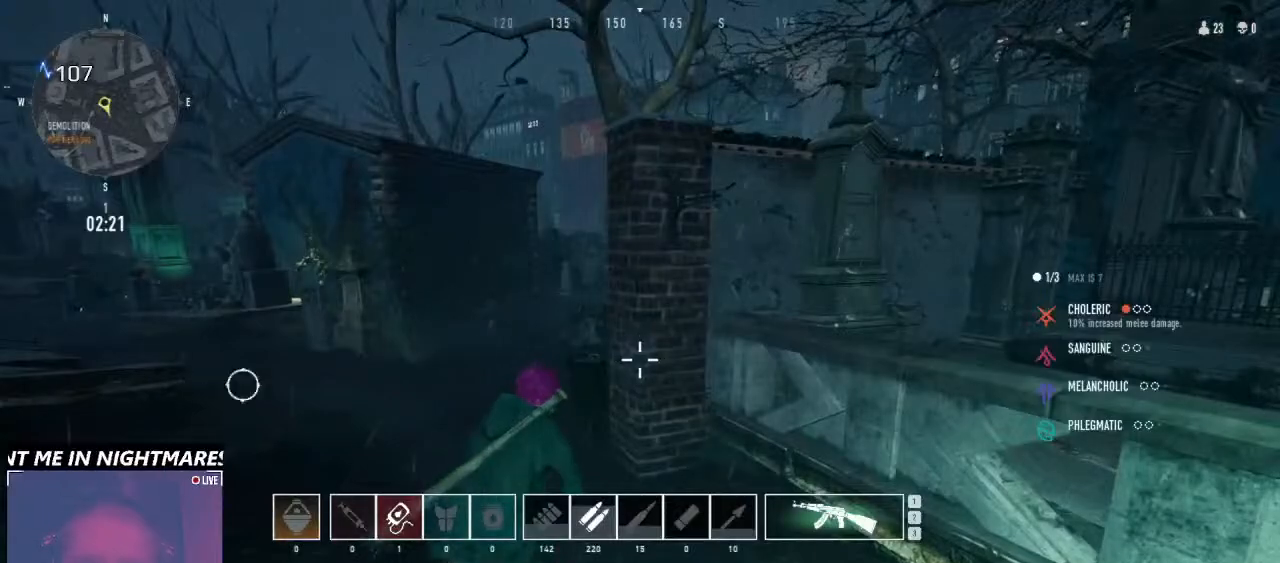
{"keys": [], "mouse": [], "events": []}
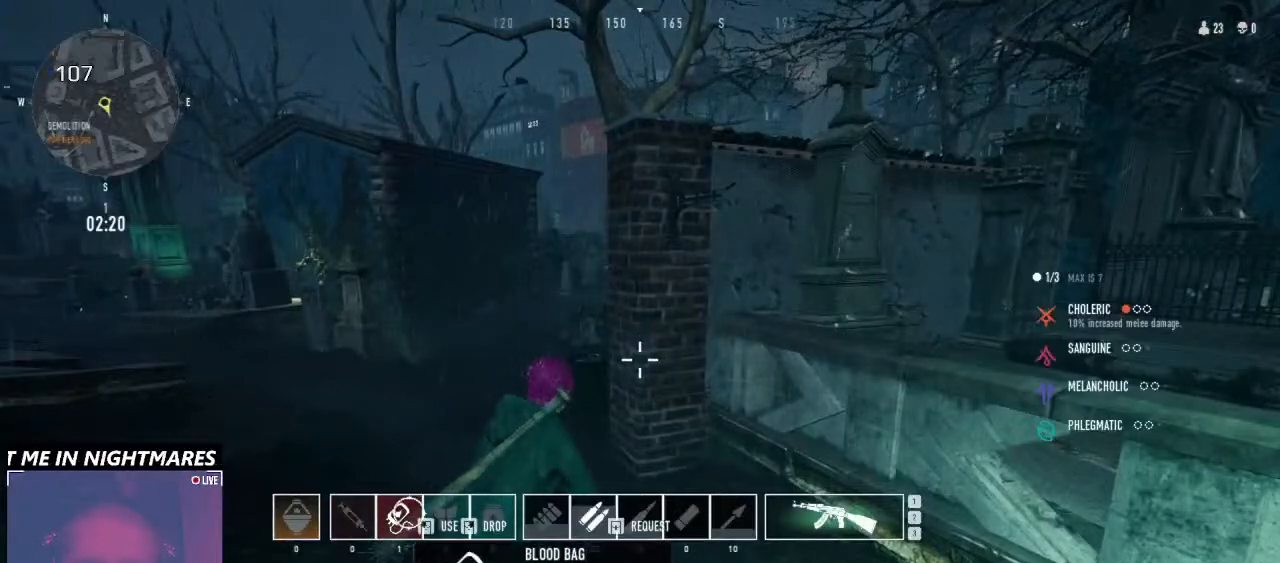
{"keys": [], "mouse": [], "events": []}